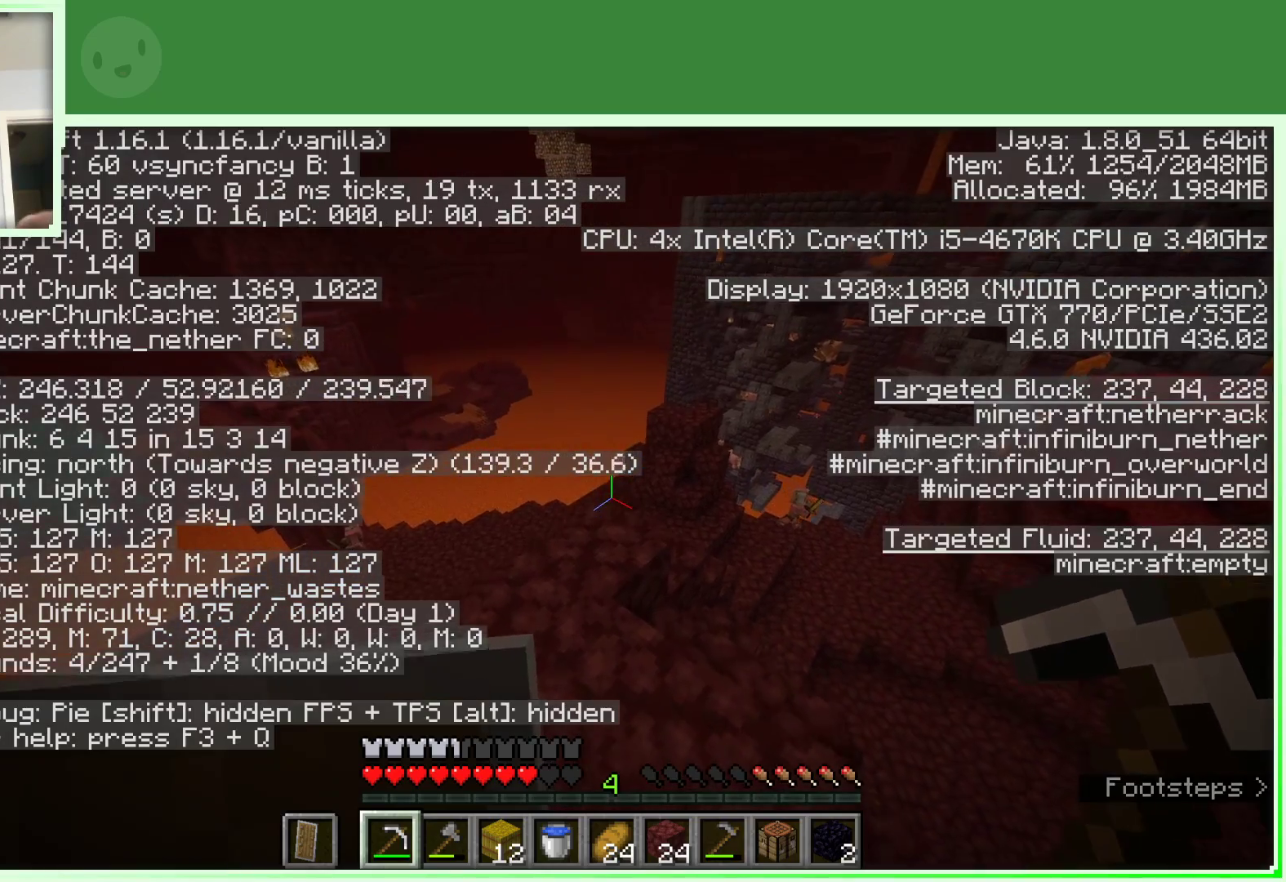
Gameplay with keyboard and mouse; each line is a JSON object with the keys and mouse buttons held at the frame after it. "events" lists presses ("down") and releases ("up") of "a", "d", "s", "space", "w", "mouse_left" and "mouse_right" between this image and that frame as [ms after this image, input, new state], when the widget could be followed in between. "mouse_left", "mouse_right" = the "left", "right" buttons of the "mouse" list. No other keys are recorded. Fast repeated clicks can show as one long hold. Not read: mouse_move.
{"keys": ["w"], "mouse": [], "events": [[67, "w", "down"]]}
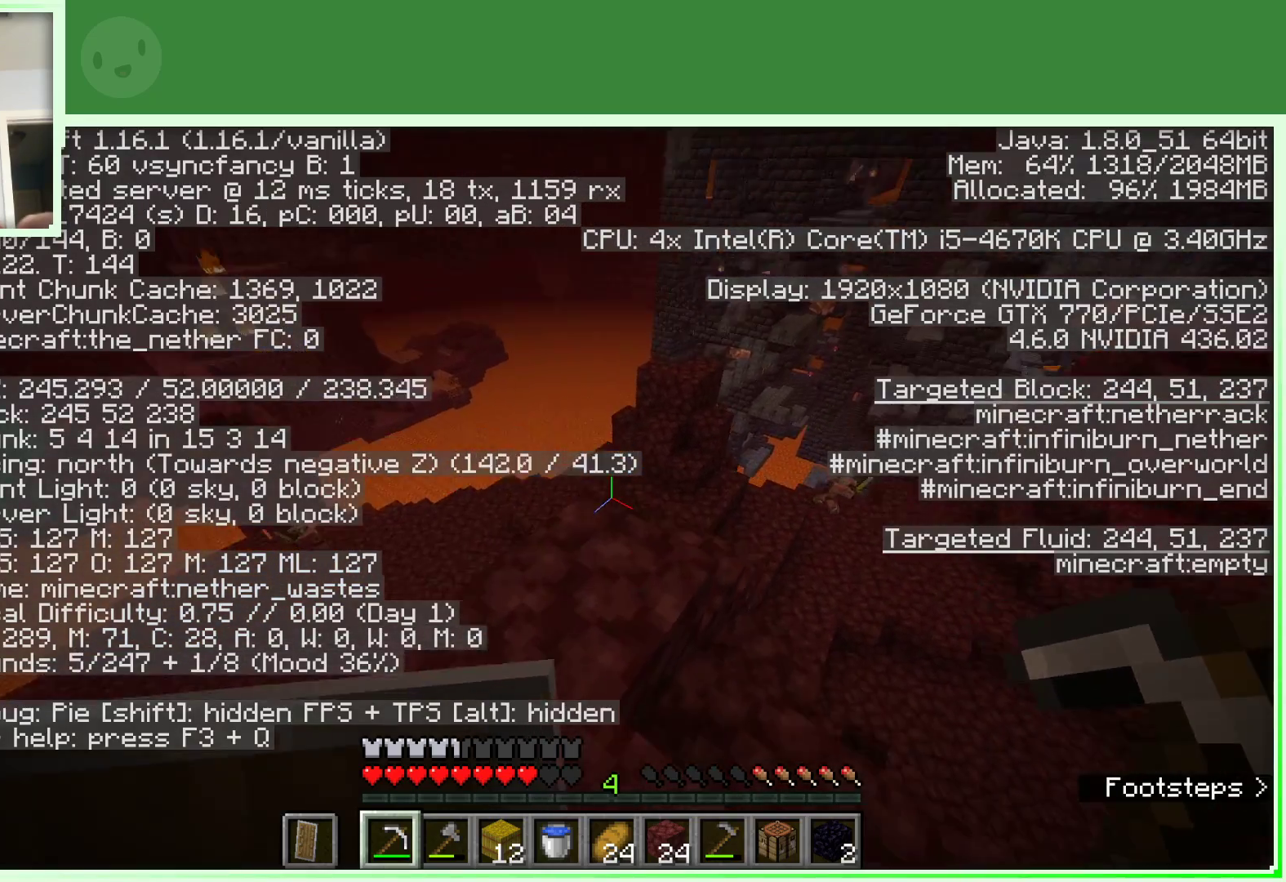
{"keys": [], "mouse": [], "events": [[267, "a", "down"], [317, "a", "up"], [500, "w", "up"]]}
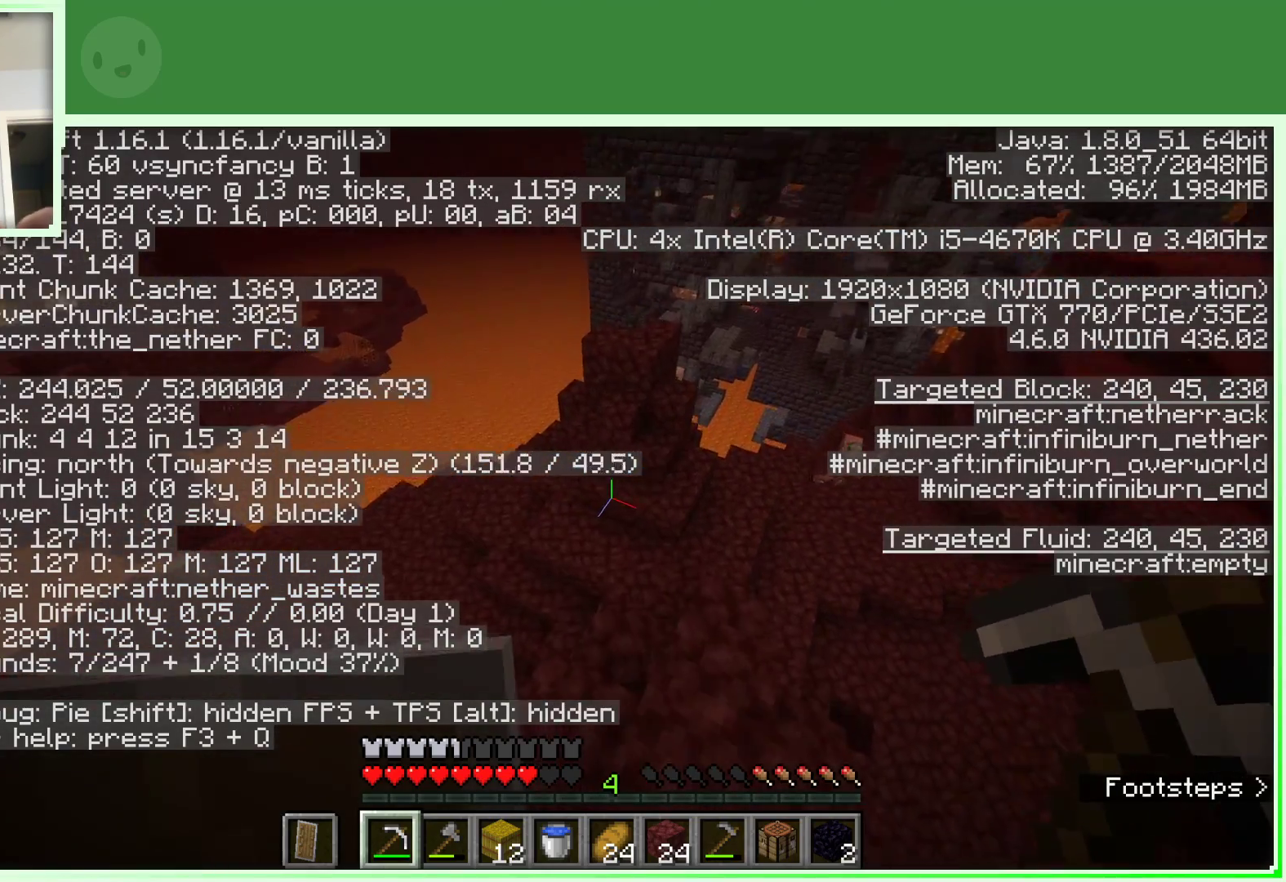
{"keys": ["w"], "mouse": [], "events": [[467, "w", "down"]]}
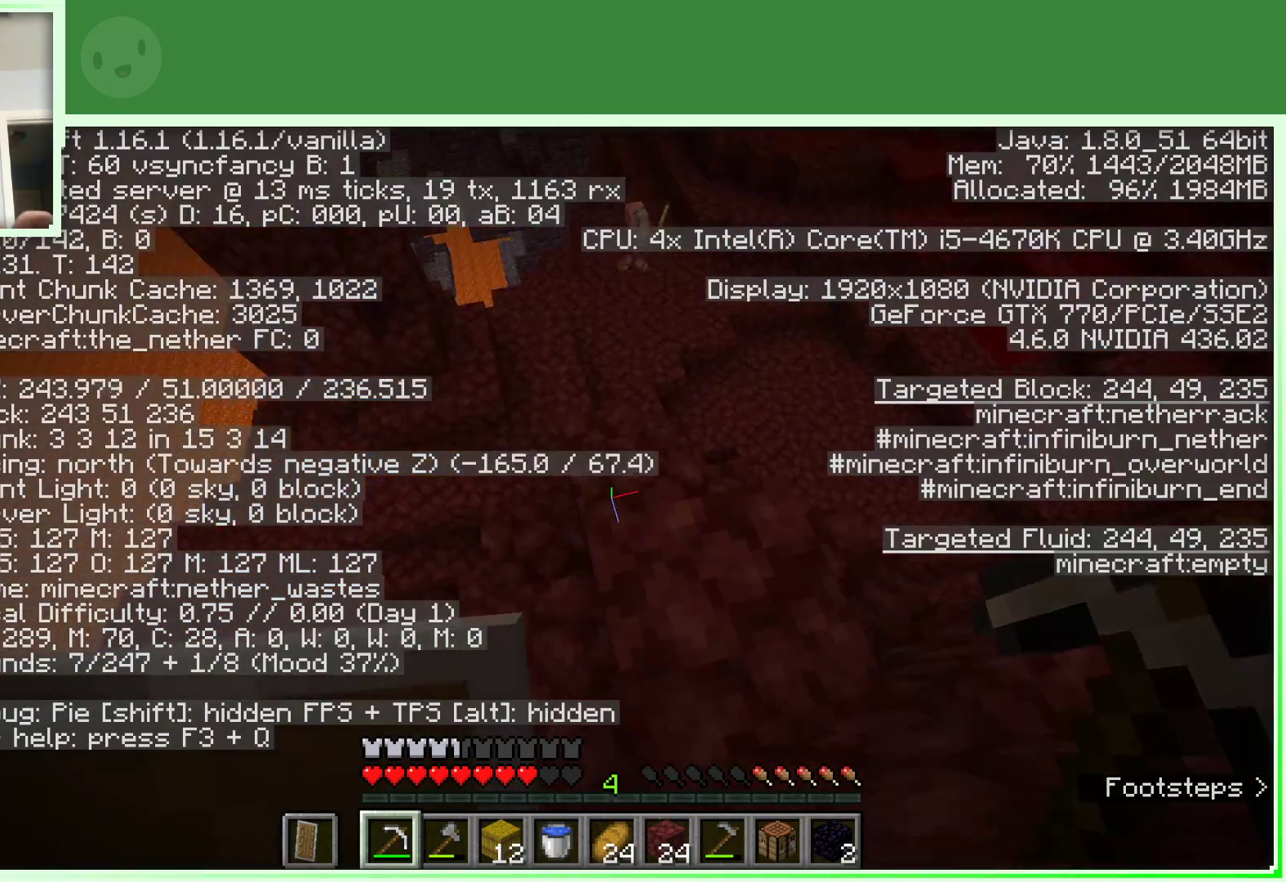
{"keys": ["w"], "mouse": [], "events": [[17, "w", "up"], [117, "w", "down"]]}
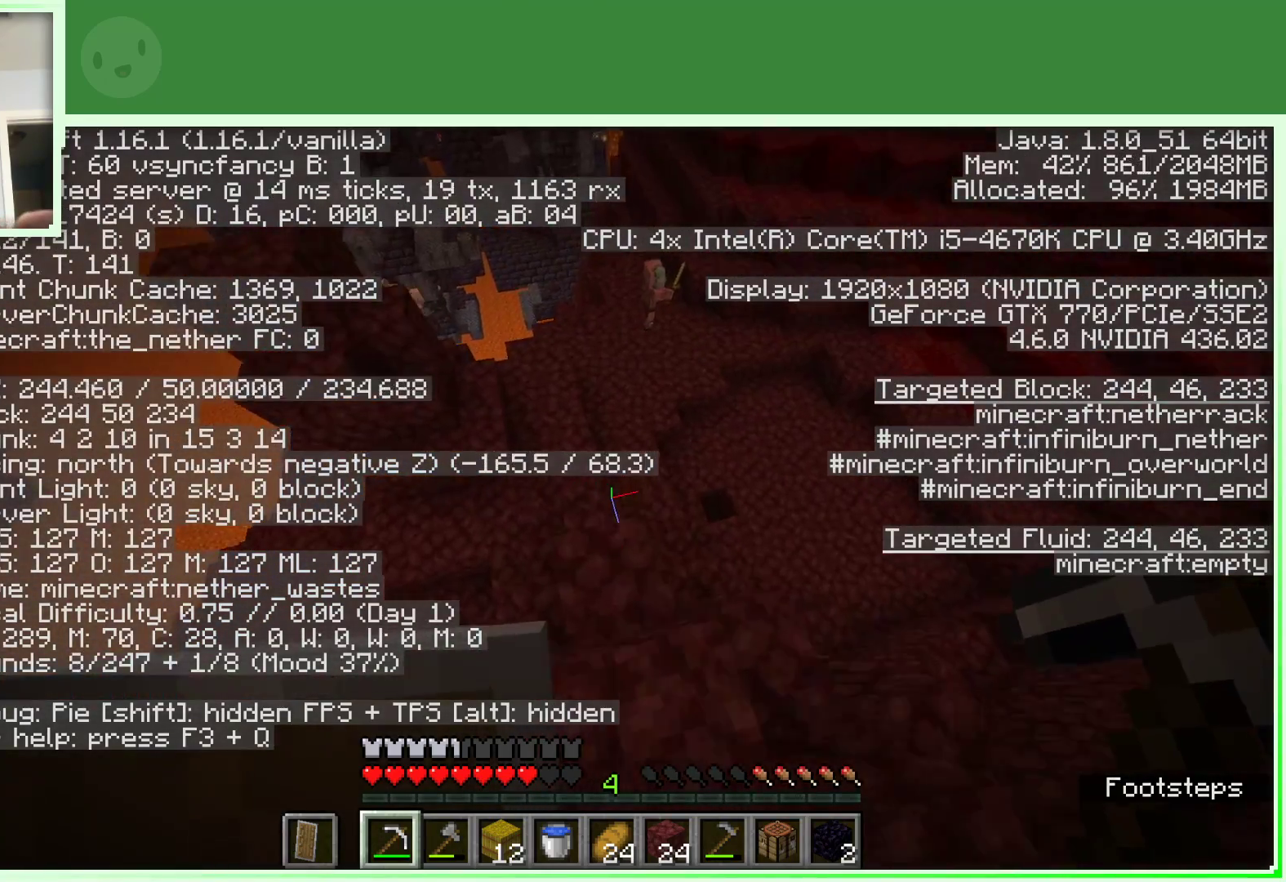
{"keys": ["w"], "mouse": [], "events": [[83, "a", "down"], [367, "a", "up"]]}
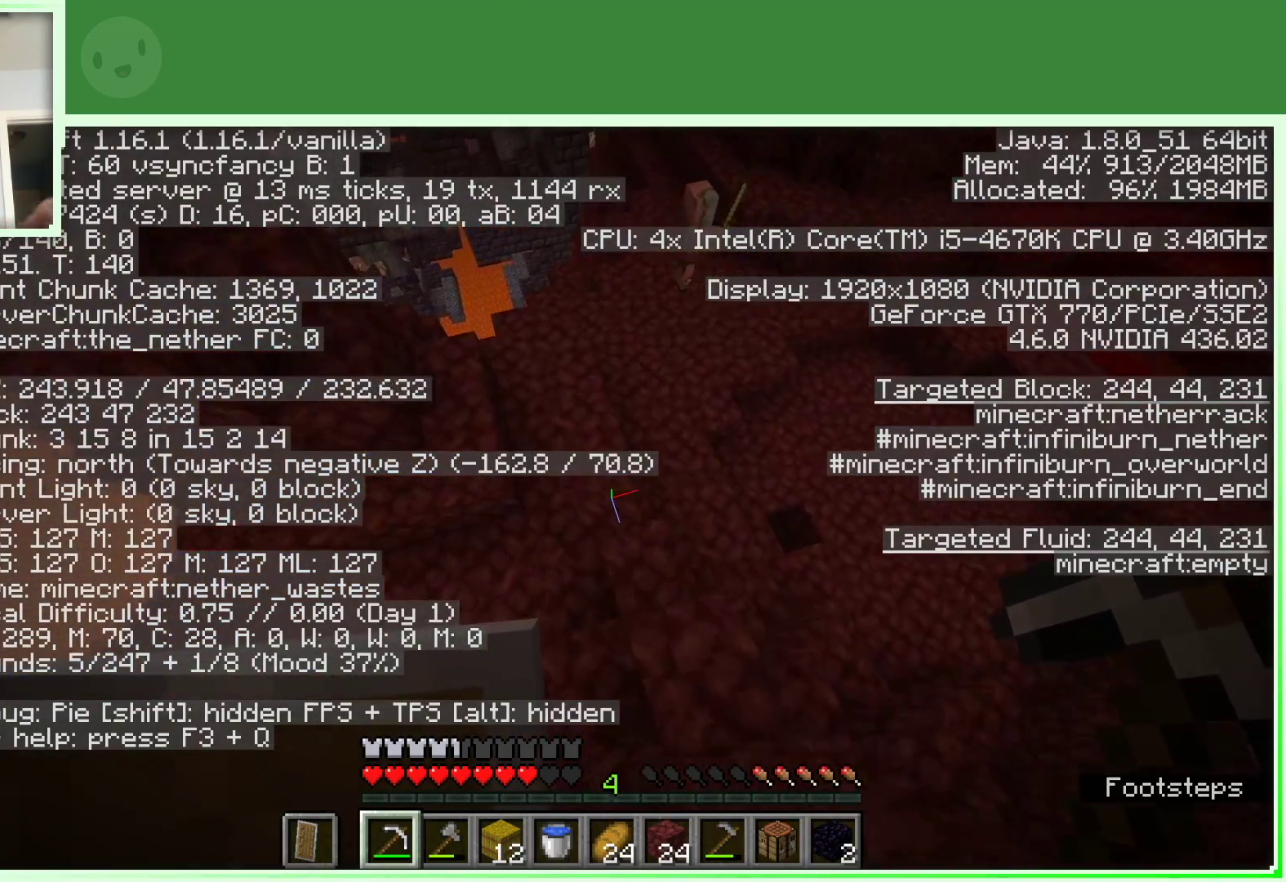
{"keys": ["w"], "mouse": [], "events": []}
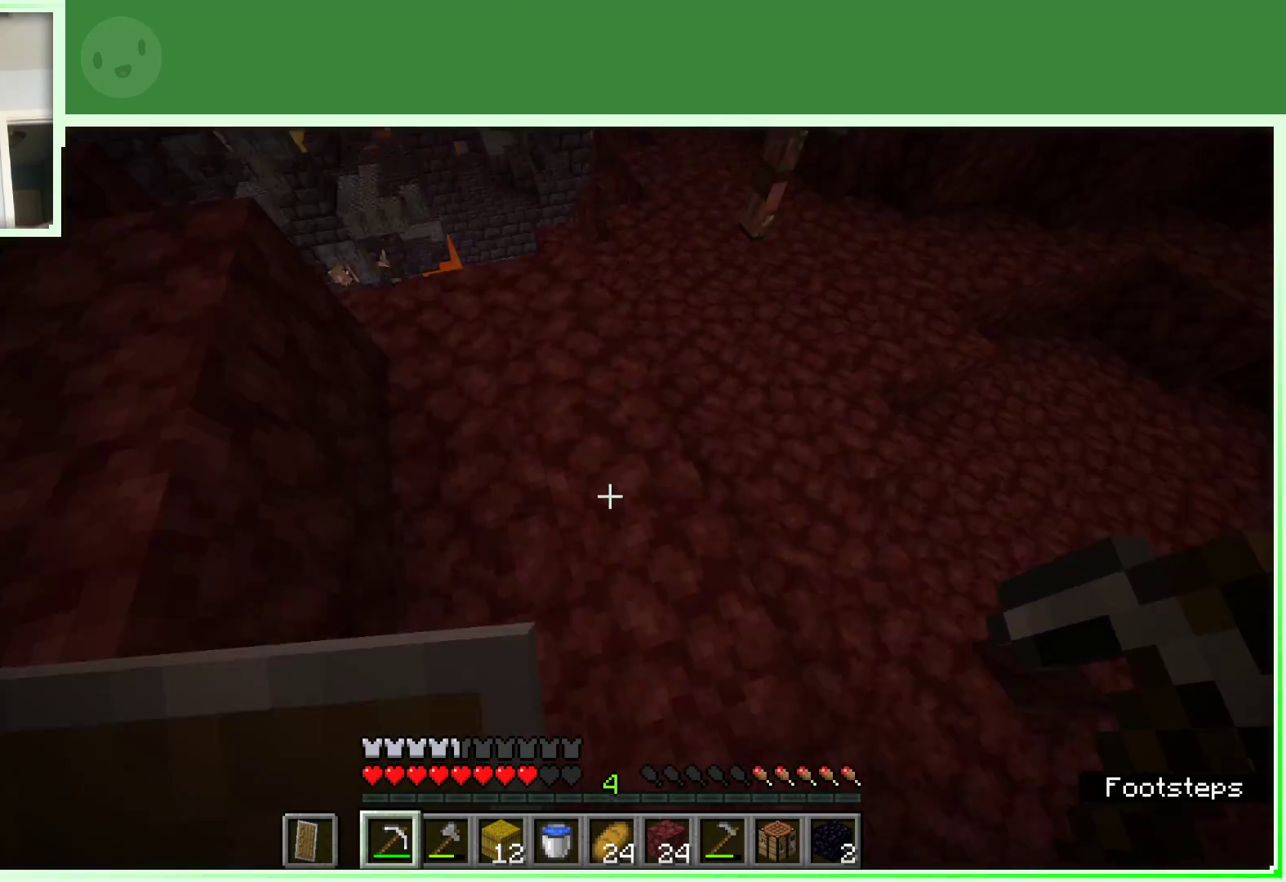
{"keys": ["w"], "mouse": [], "events": []}
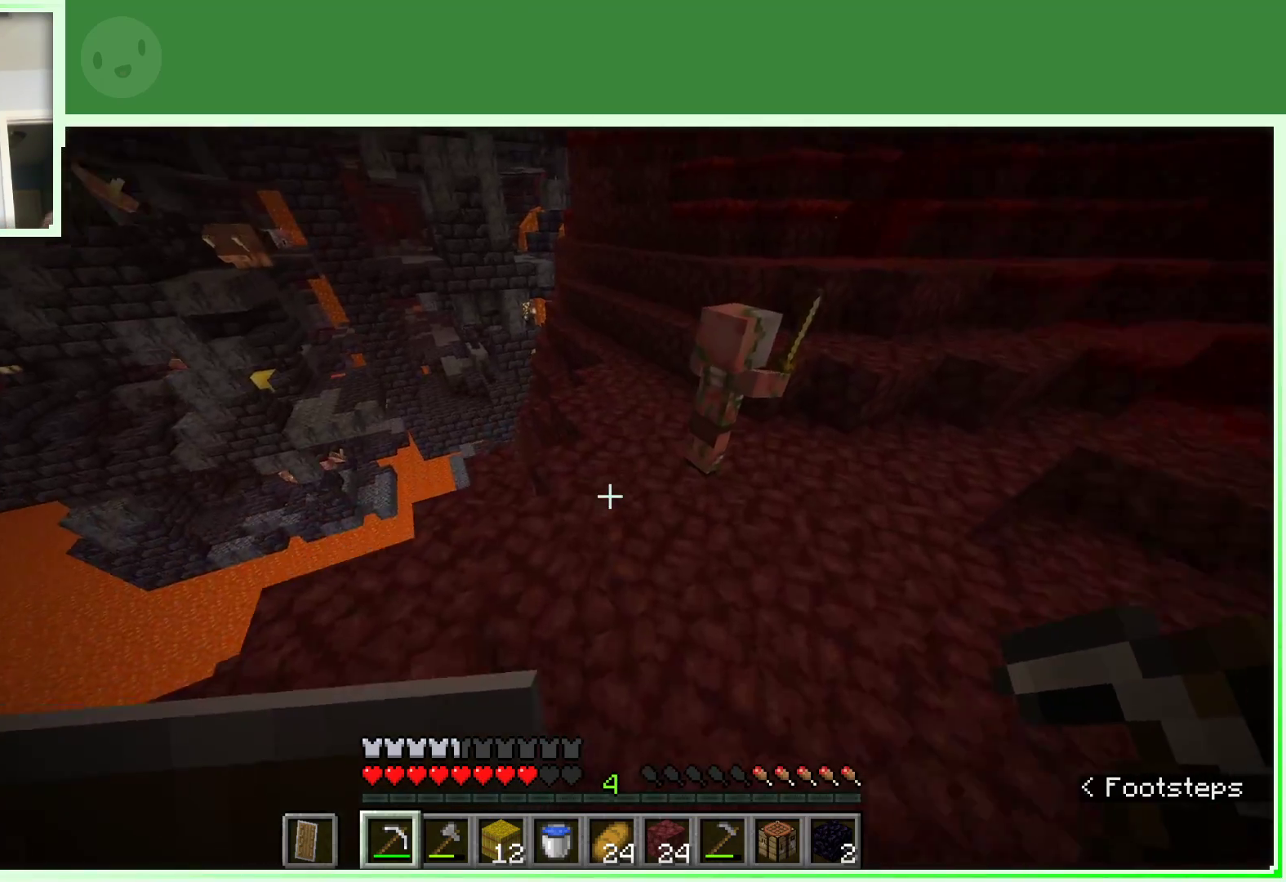
{"keys": ["d", "space", "w"], "mouse": [], "events": [[117, "space", "down"], [367, "d", "down"]]}
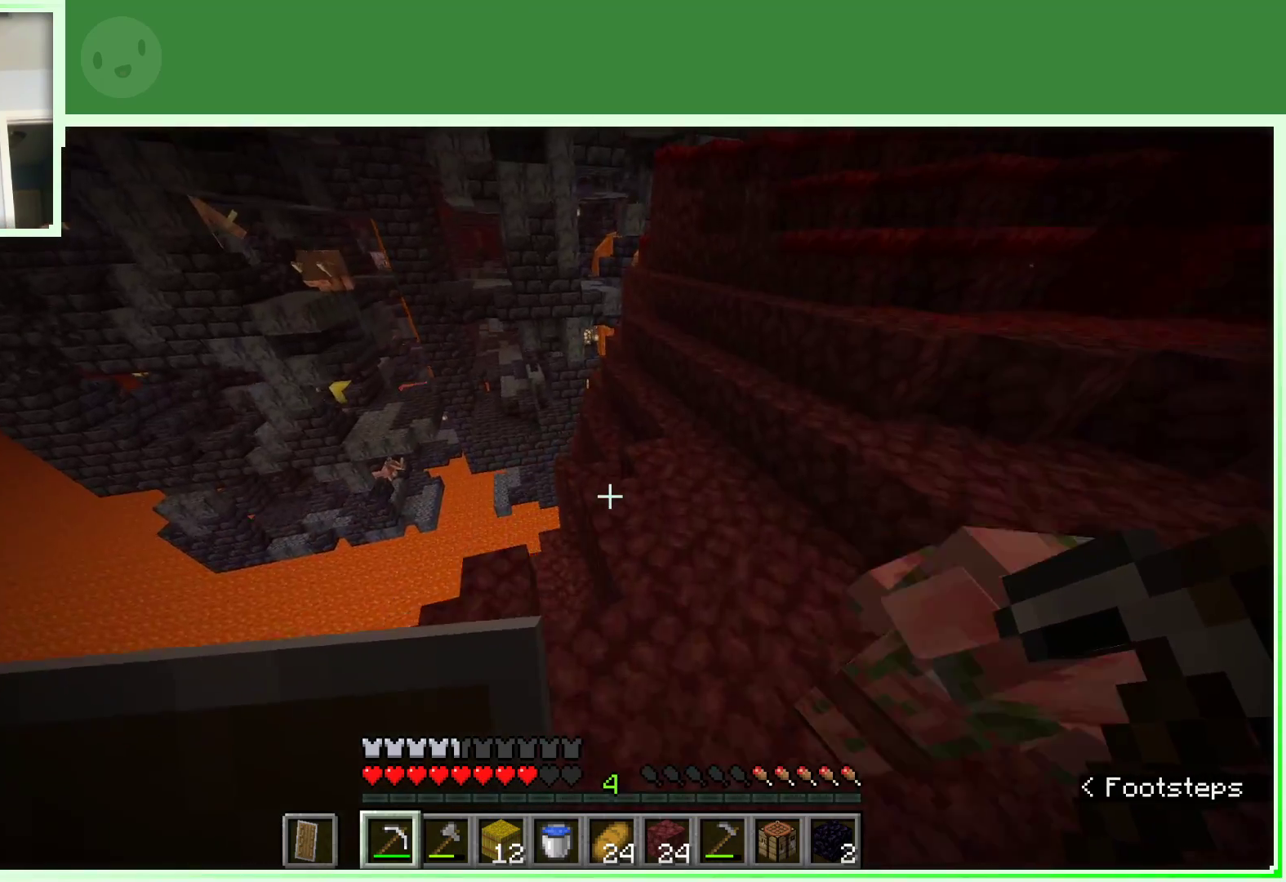
{"keys": ["d", "w"], "mouse": [], "events": [[133, "space", "up"]]}
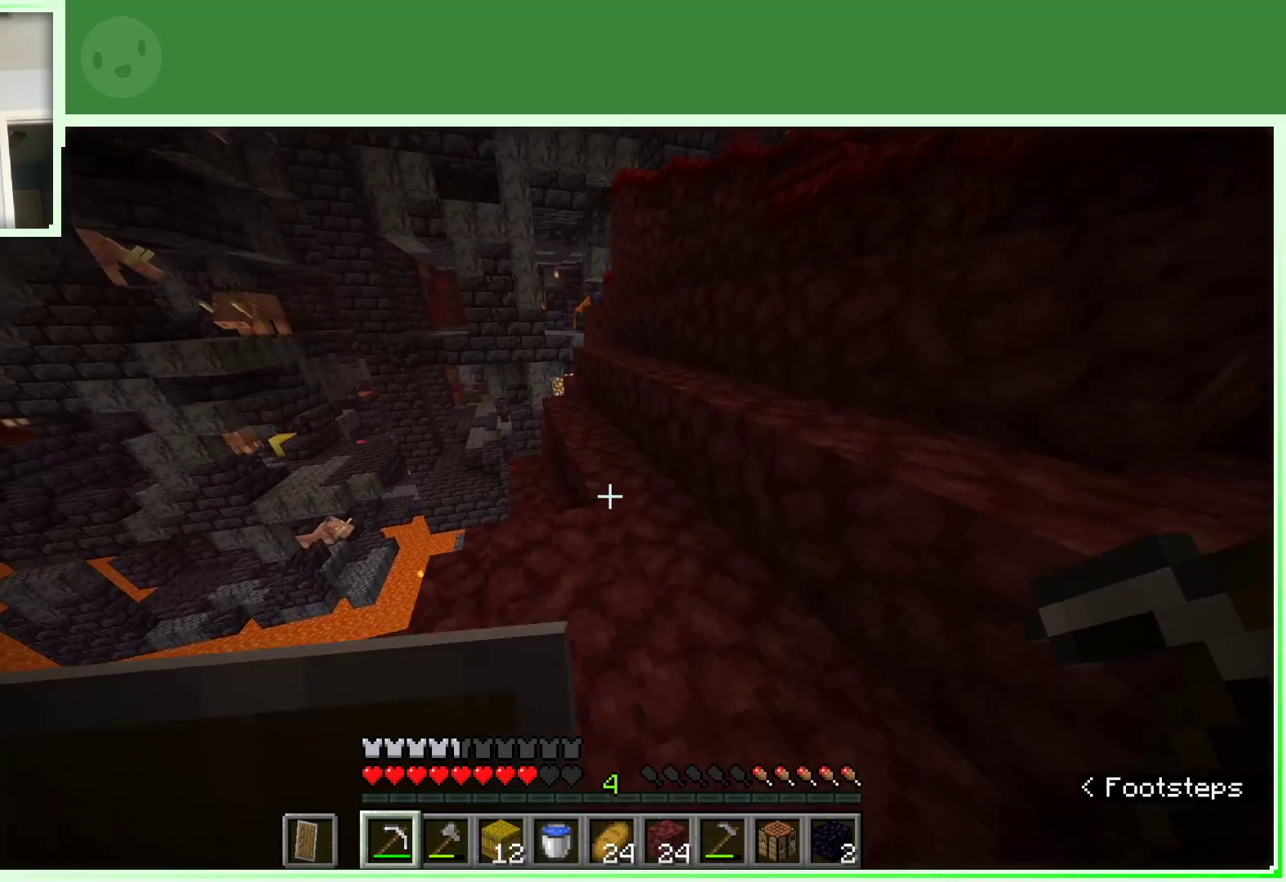
{"keys": ["d", "space", "w"], "mouse": [], "events": [[67, "space", "down"], [200, "space", "up"], [483, "space", "down"]]}
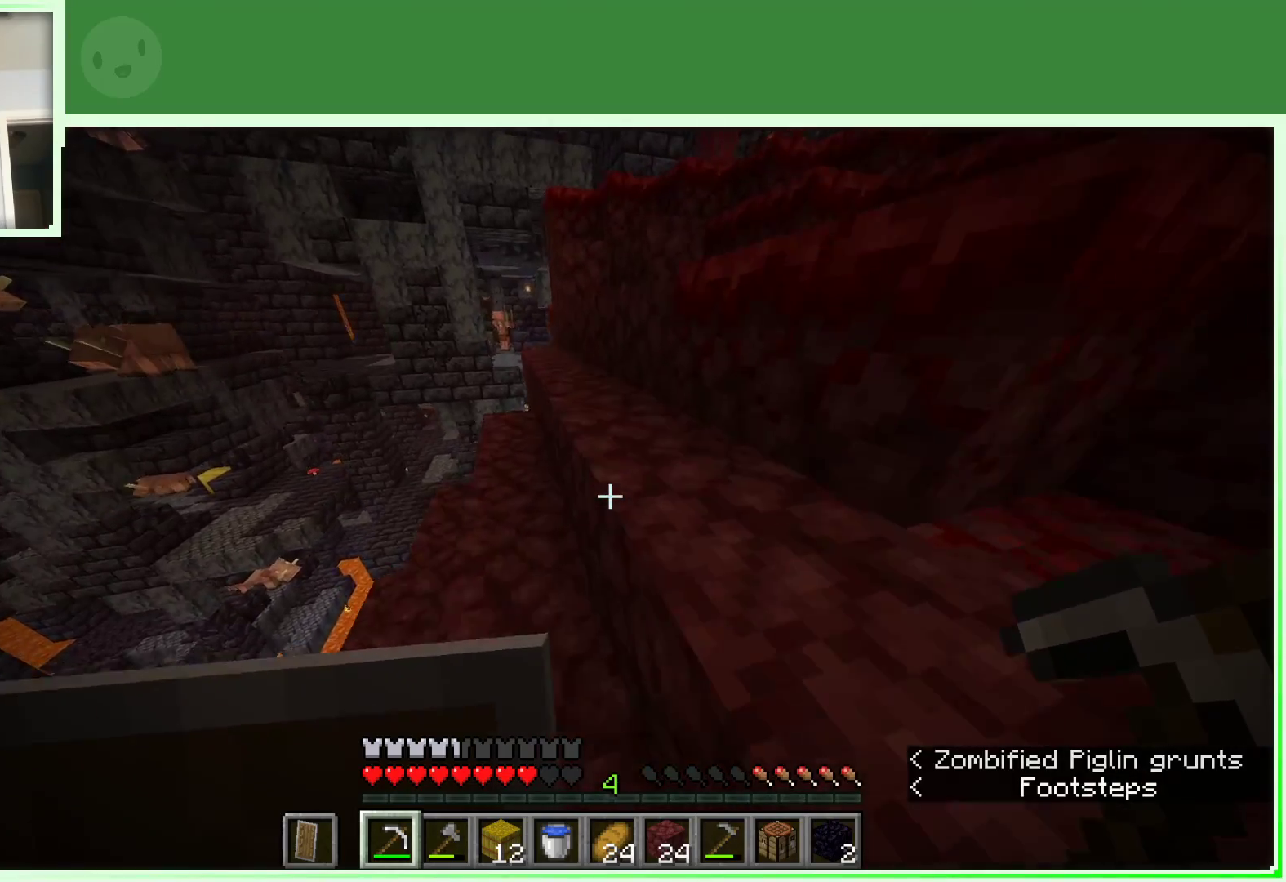
{"keys": ["w"], "mouse": [], "events": [[183, "space", "up"], [267, "d", "up"], [400, "w", "up"], [500, "w", "down"]]}
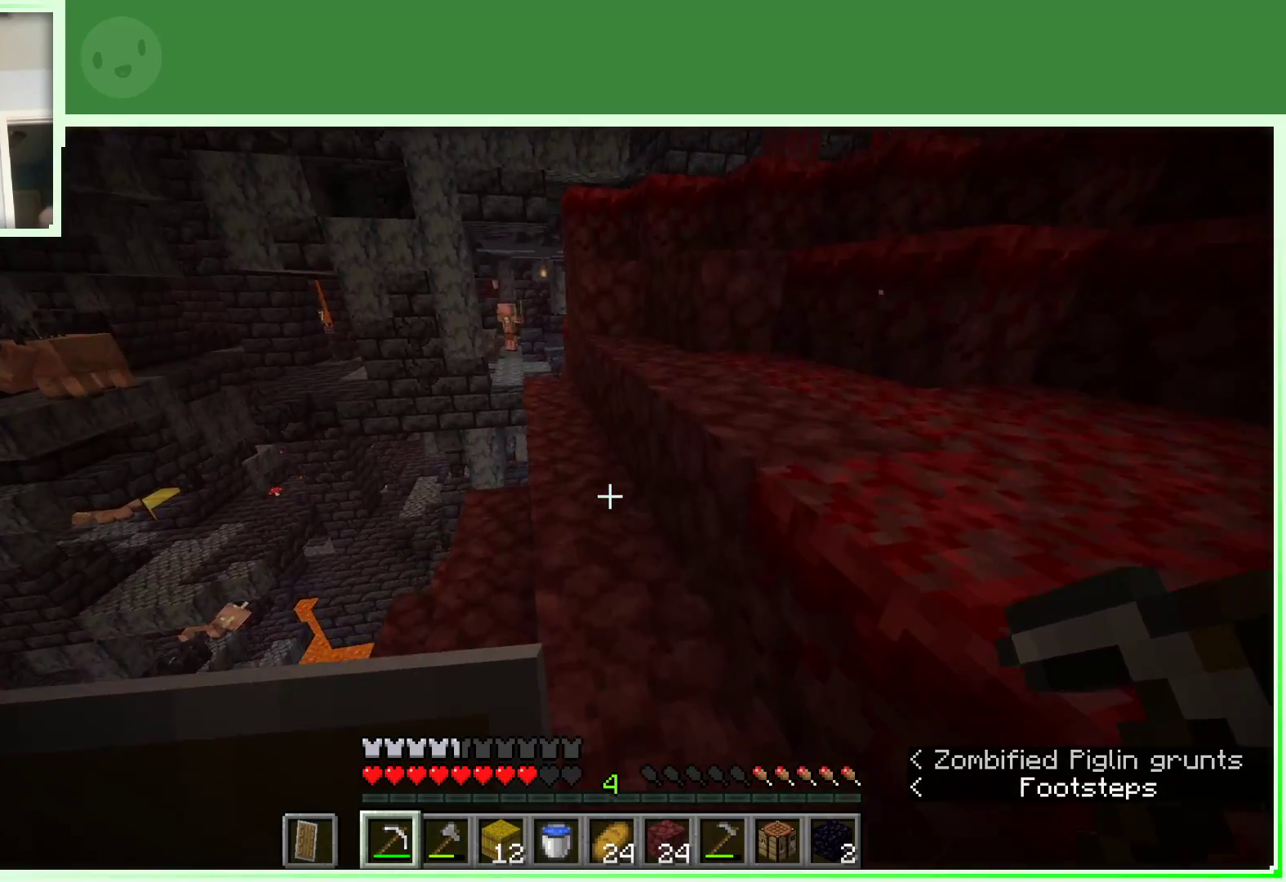
{"keys": ["w"], "mouse": [], "events": [[100, "w", "up"], [133, "w", "down"]]}
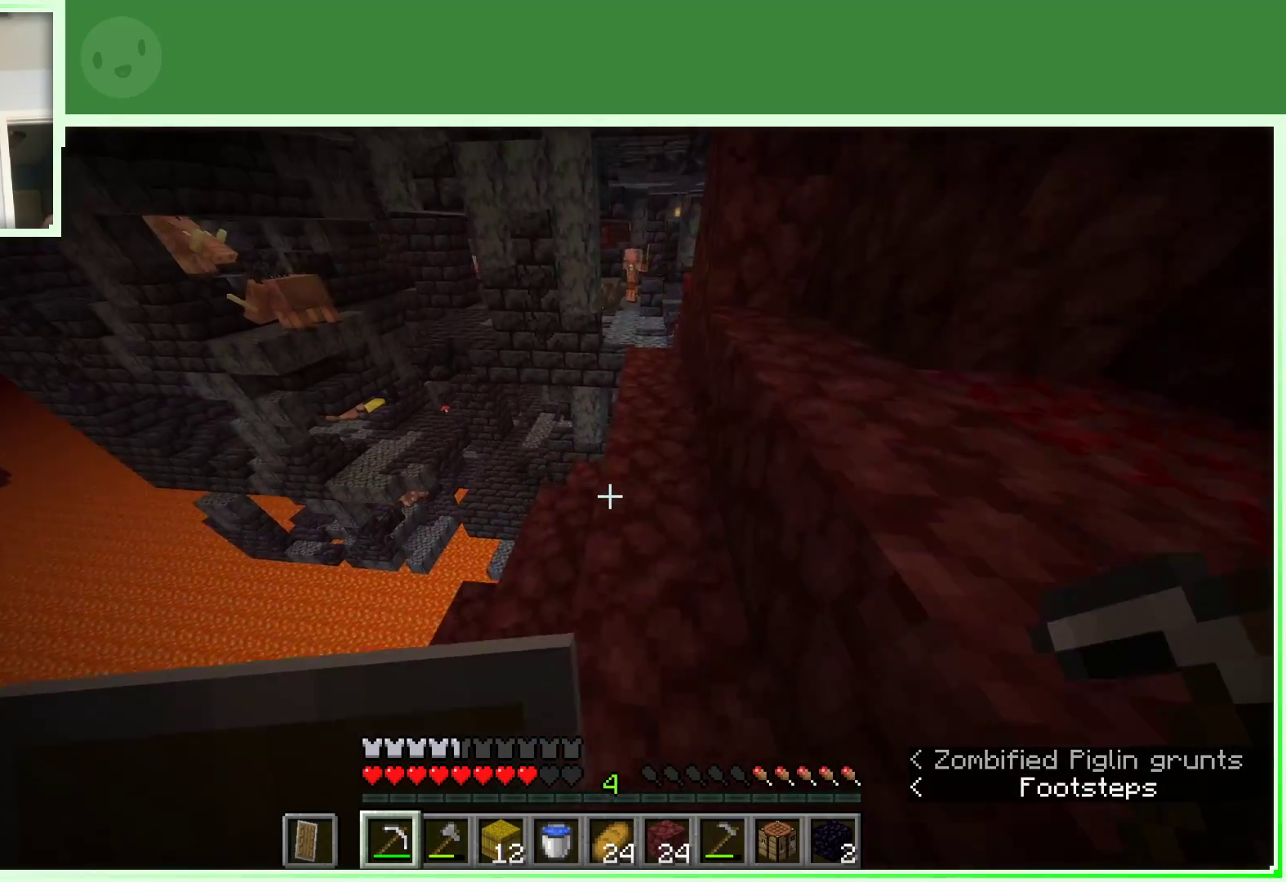
{"keys": ["w"], "mouse": [], "events": [[250, "d", "down"], [350, "d", "up"]]}
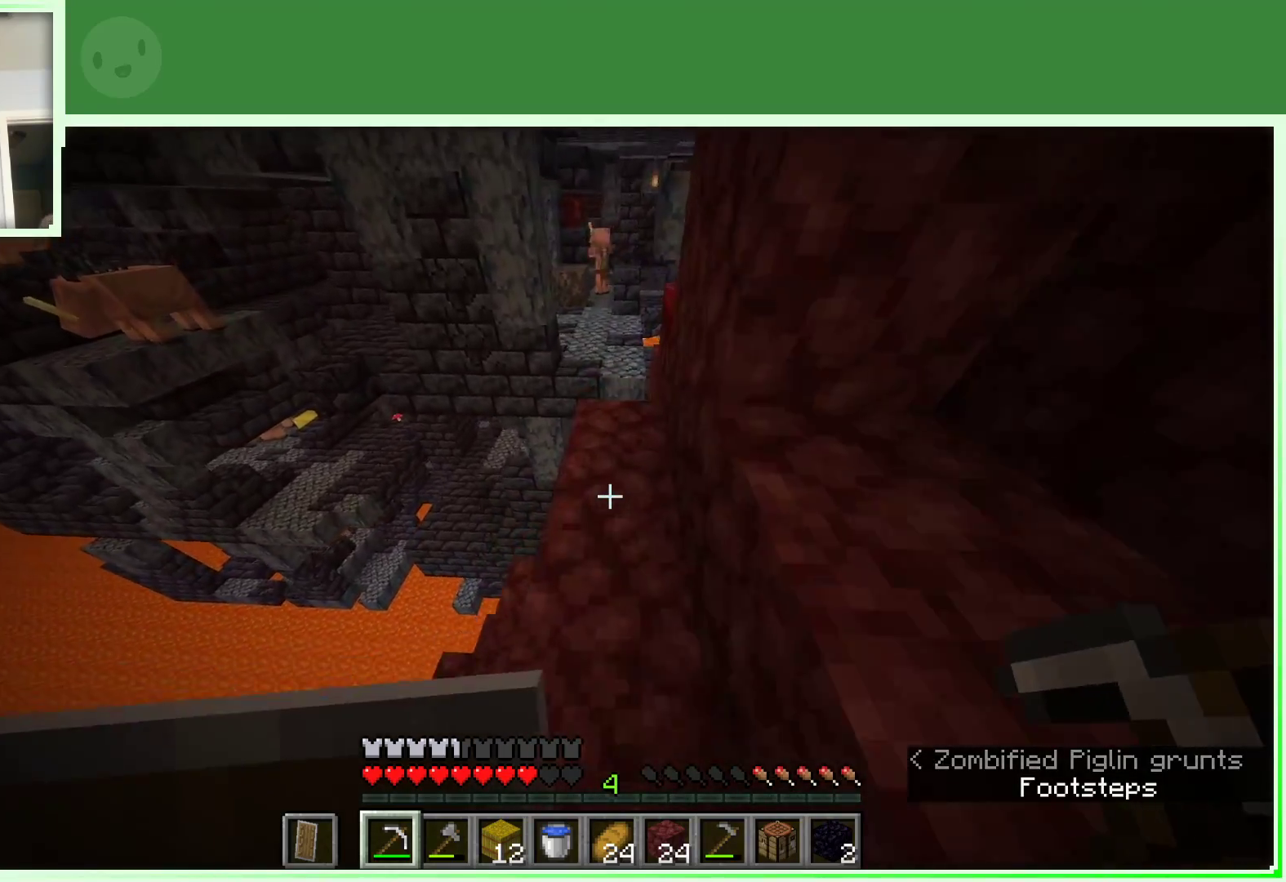
{"keys": ["w"], "mouse": [], "events": []}
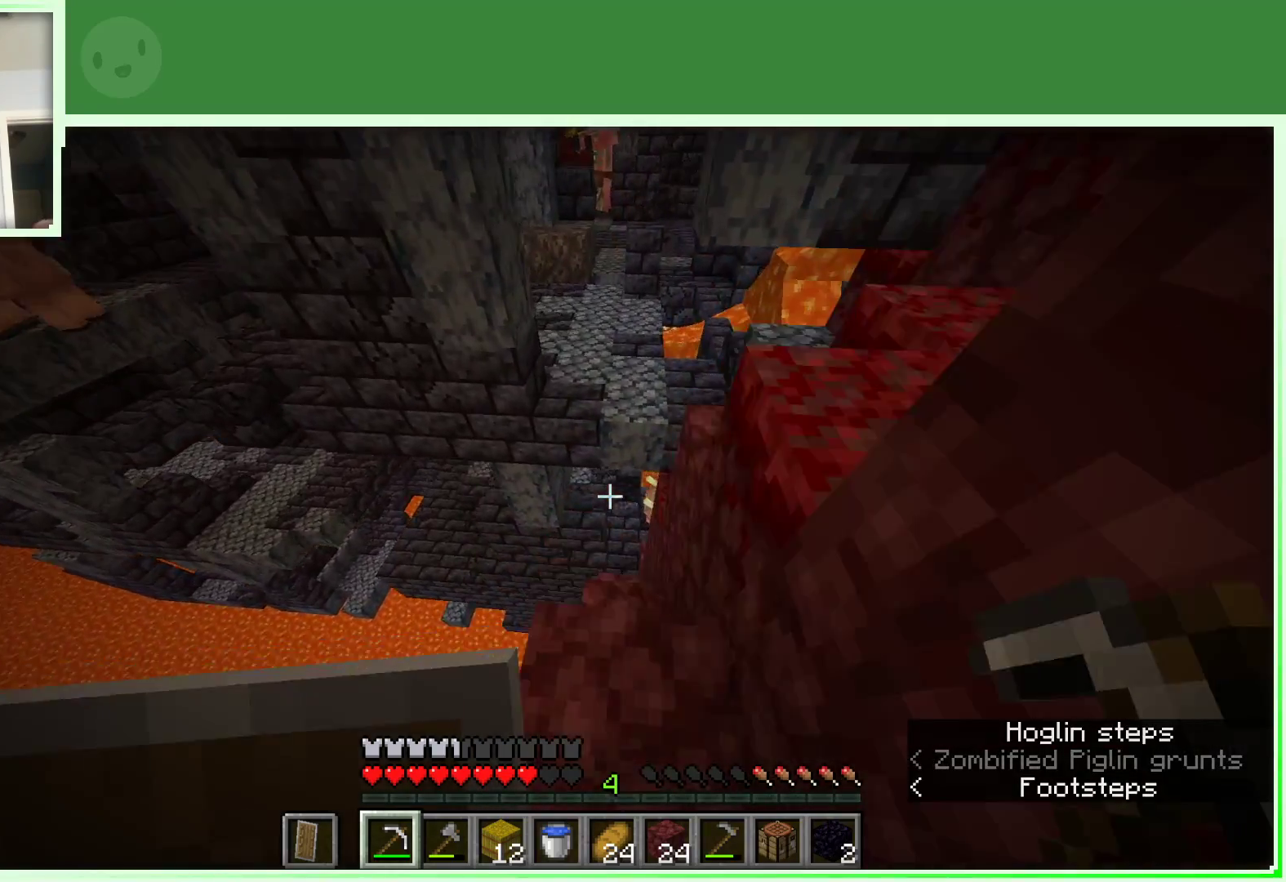
{"keys": ["d", "w"], "mouse": [], "events": [[100, "space", "down"], [283, "d", "down"], [367, "space", "up"]]}
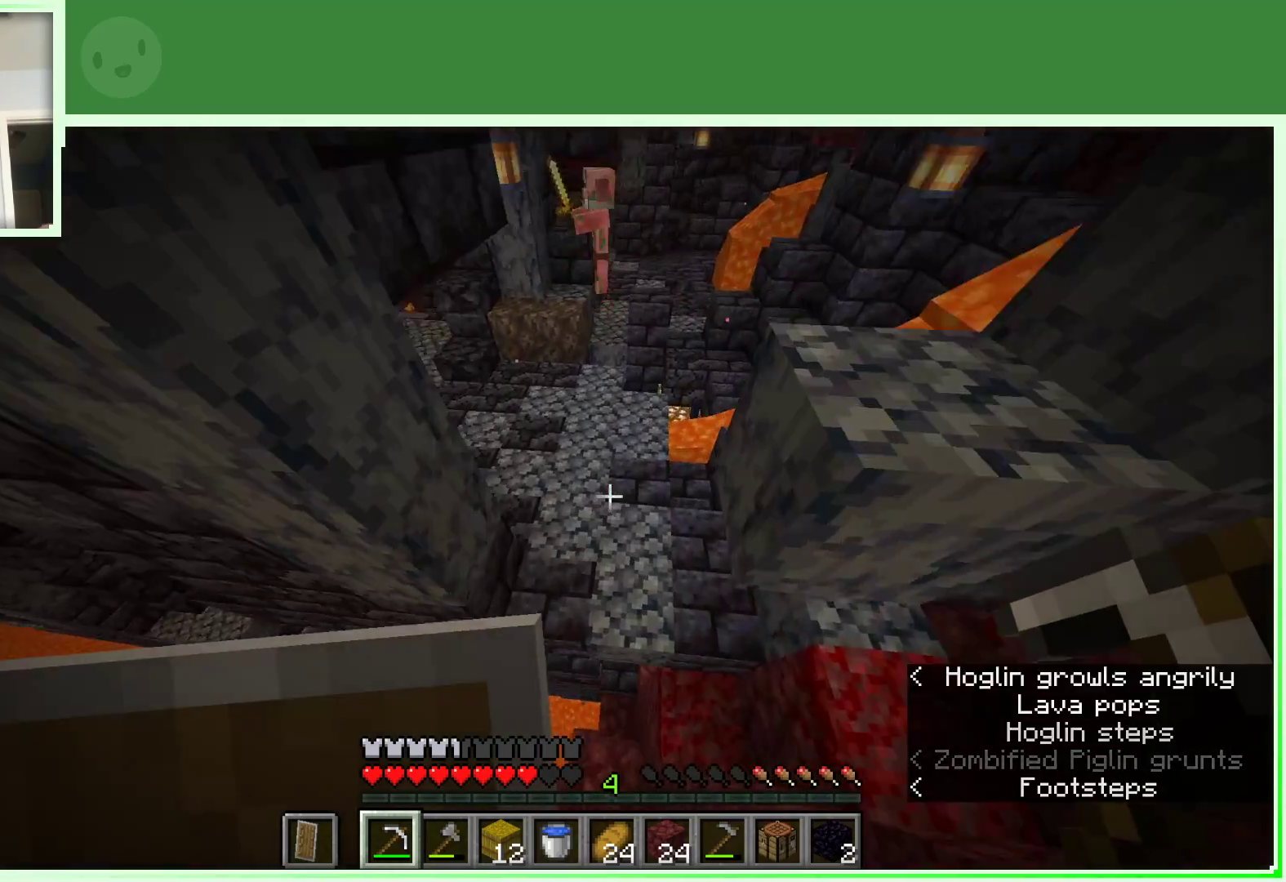
{"keys": ["w"], "mouse": [], "events": [[67, "d", "up"], [150, "a", "down"], [300, "a", "up"]]}
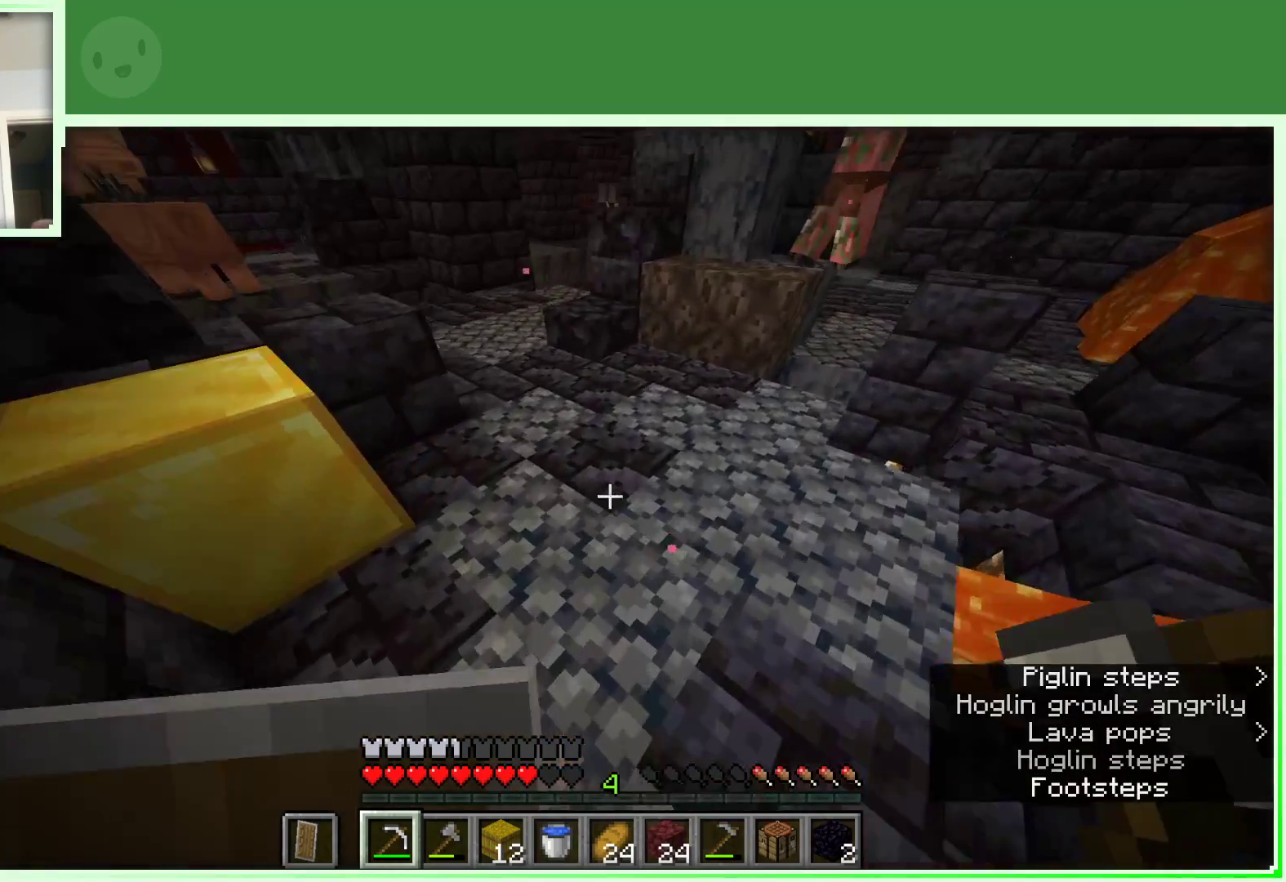
{"keys": ["w"], "mouse": ["left"], "events": [[133, "w", "up"], [217, "a", "down"], [267, "w", "down"], [367, "a", "up"], [400, "mouse_left", "down"]]}
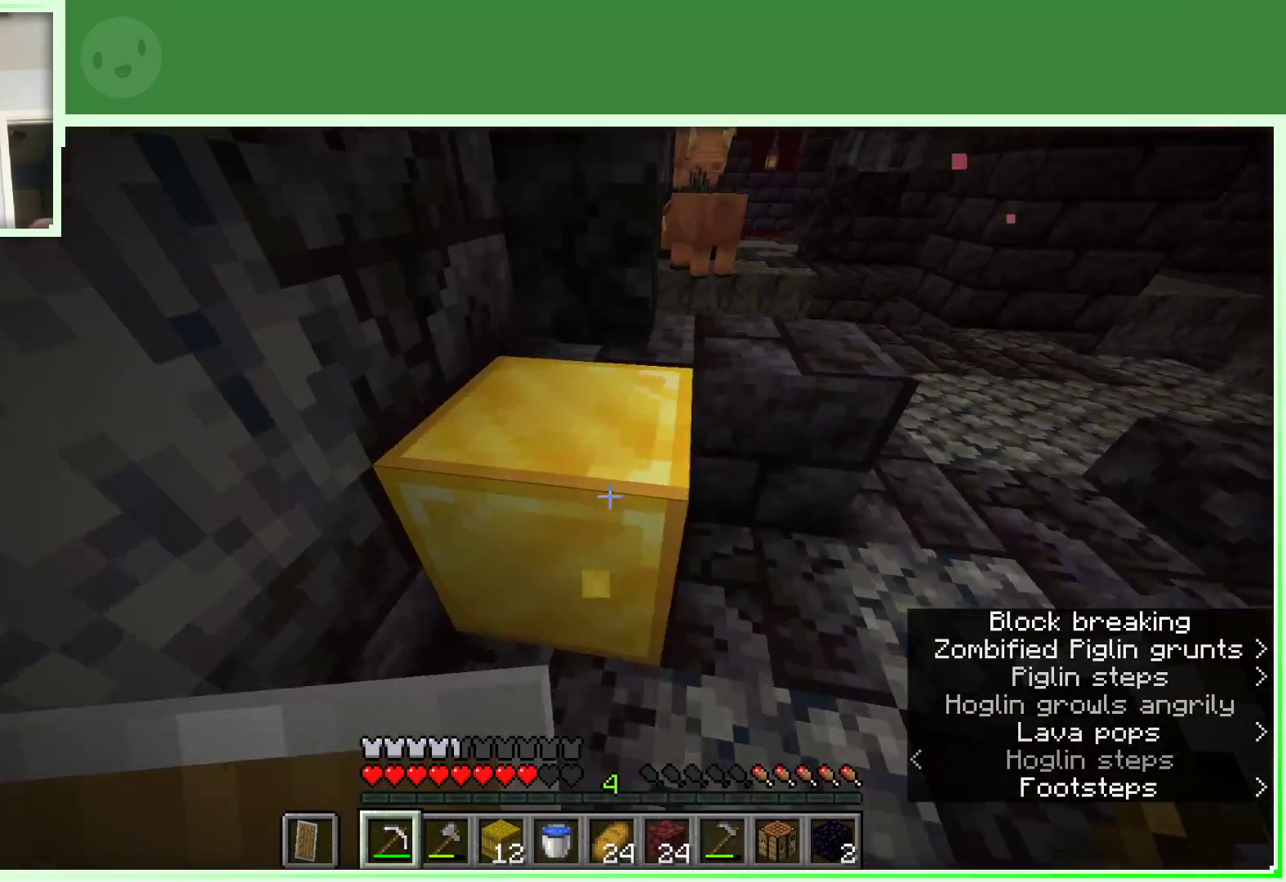
{"keys": [], "mouse": ["left"], "events": [[50, "a", "down"], [50, "w", "up"], [150, "a", "up"]]}
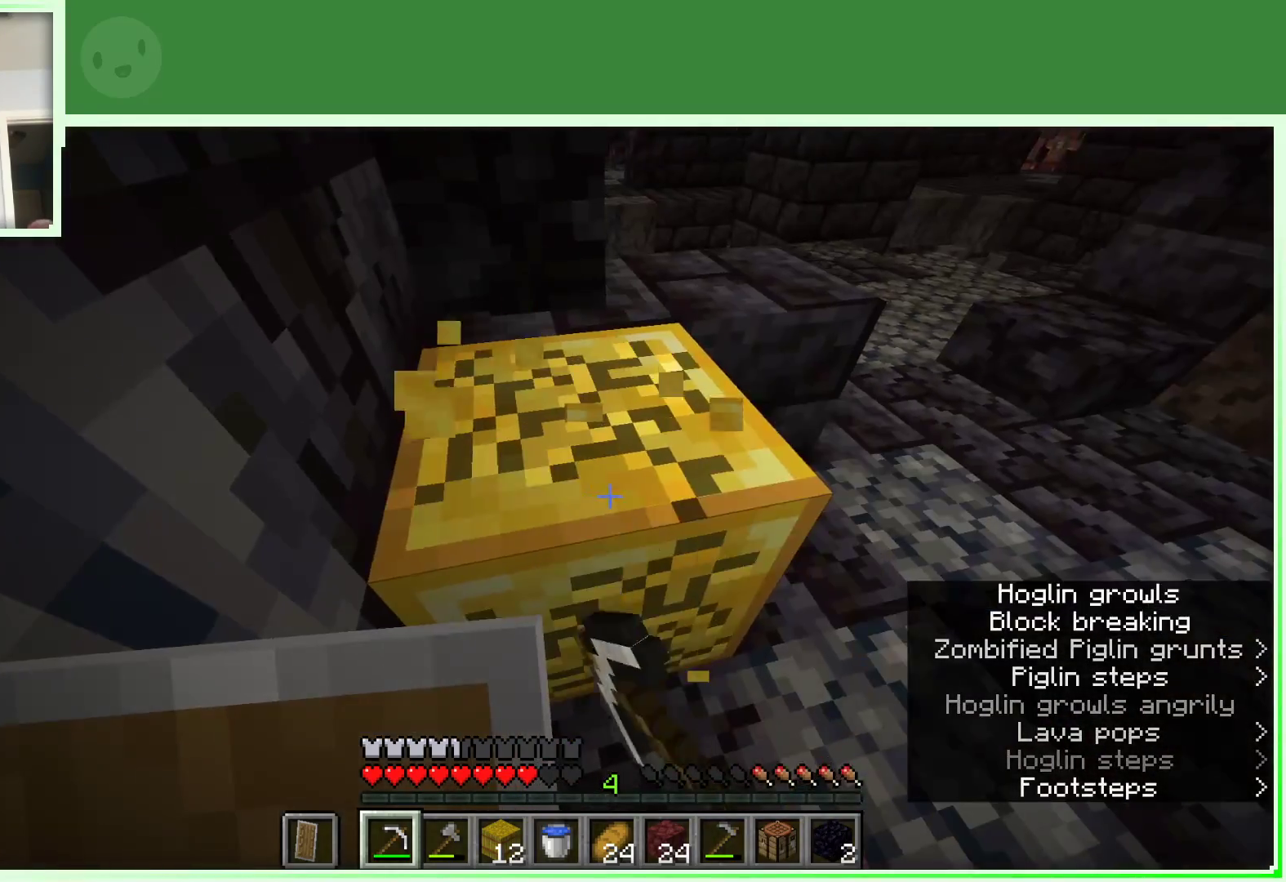
{"keys": ["a"], "mouse": [], "events": [[300, "a", "down"], [400, "w", "down"], [433, "mouse_left", "up"], [433, "w", "up"]]}
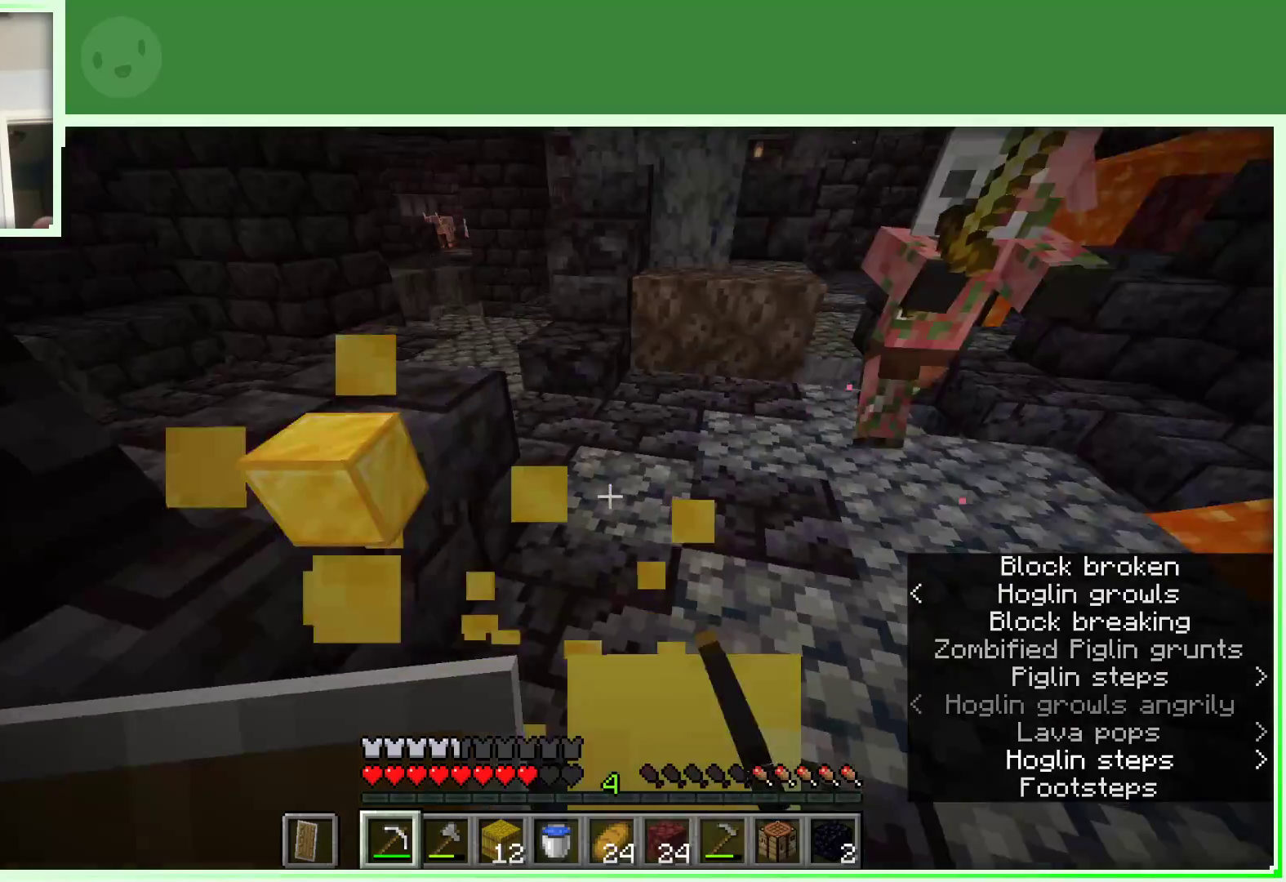
{"keys": [], "mouse": [], "events": [[267, "a", "up"], [350, "w", "down"], [450, "w", "up"]]}
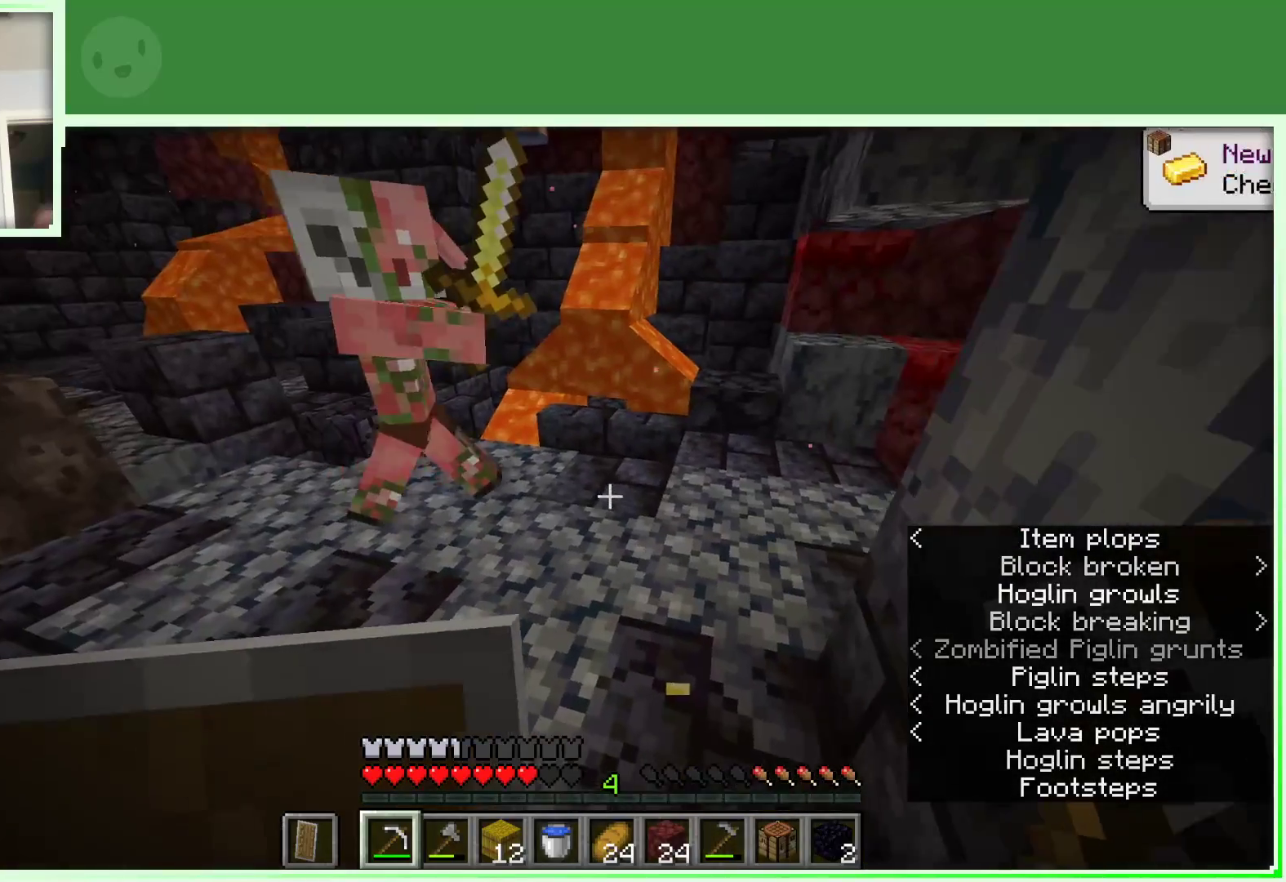
{"keys": ["w"], "mouse": [], "events": [[50, "w", "down"]]}
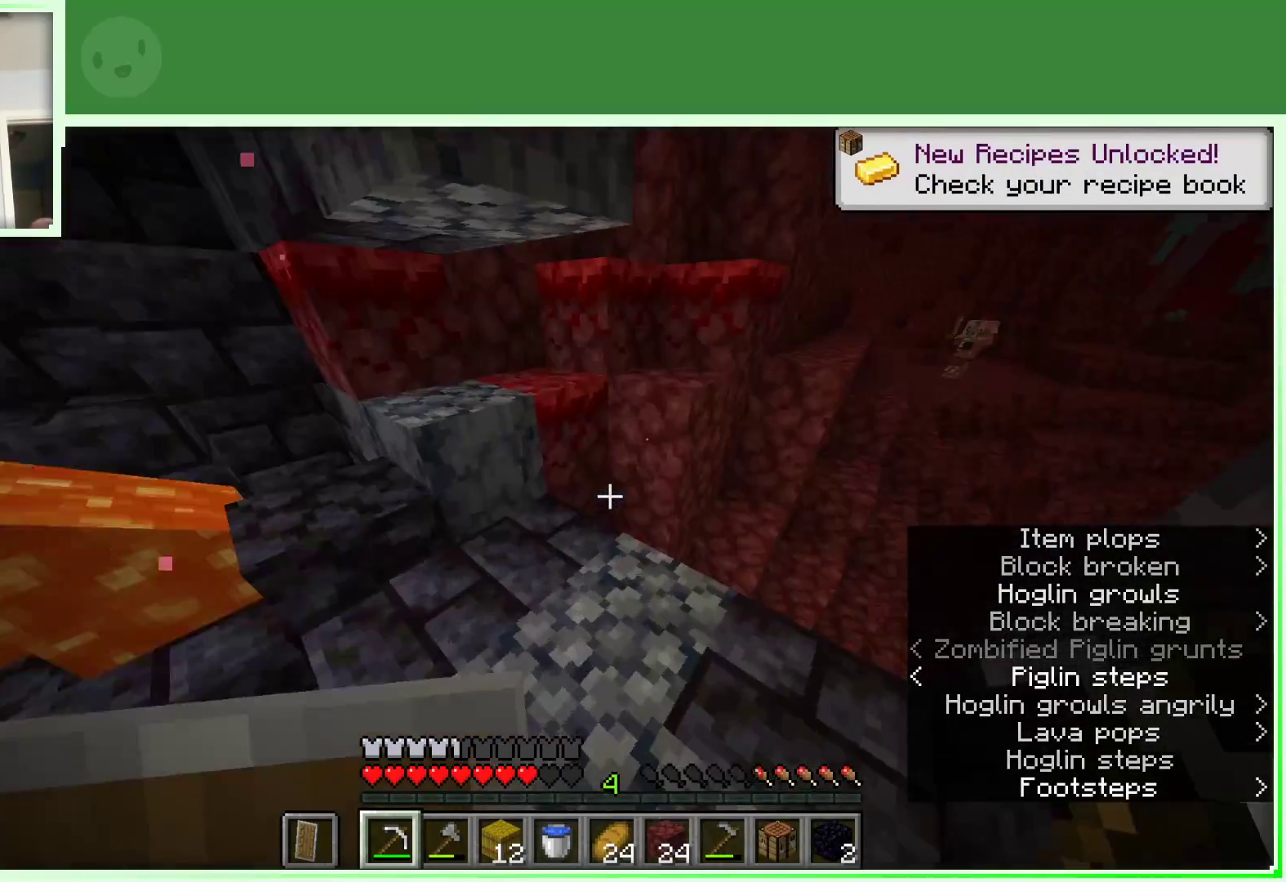
{"keys": ["space", "w"], "mouse": [], "events": [[233, "d", "down"], [333, "d", "up"], [333, "space", "down"]]}
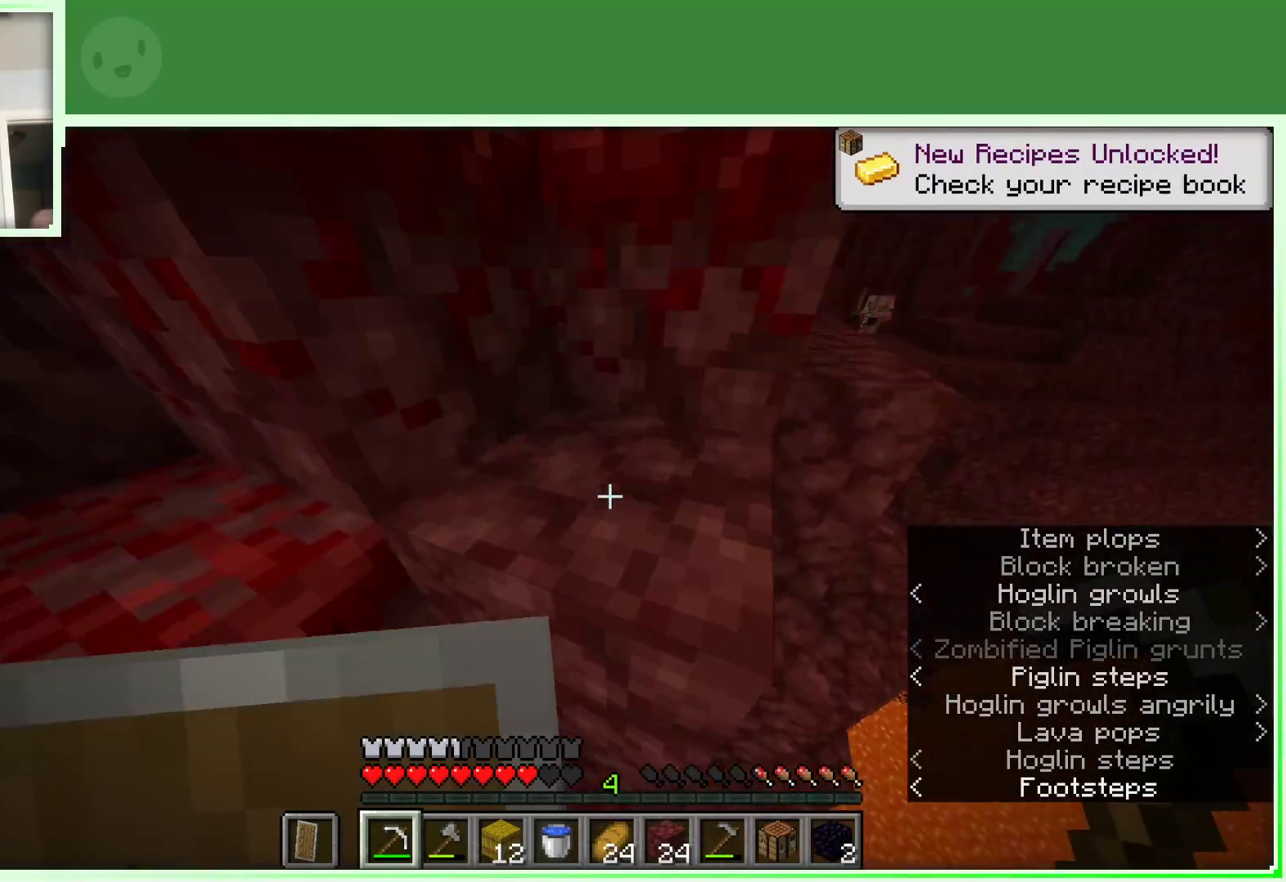
{"keys": ["w"], "mouse": [], "events": [[33, "a", "down"], [217, "a", "up"], [400, "d", "down"], [450, "d", "up"], [500, "space", "up"]]}
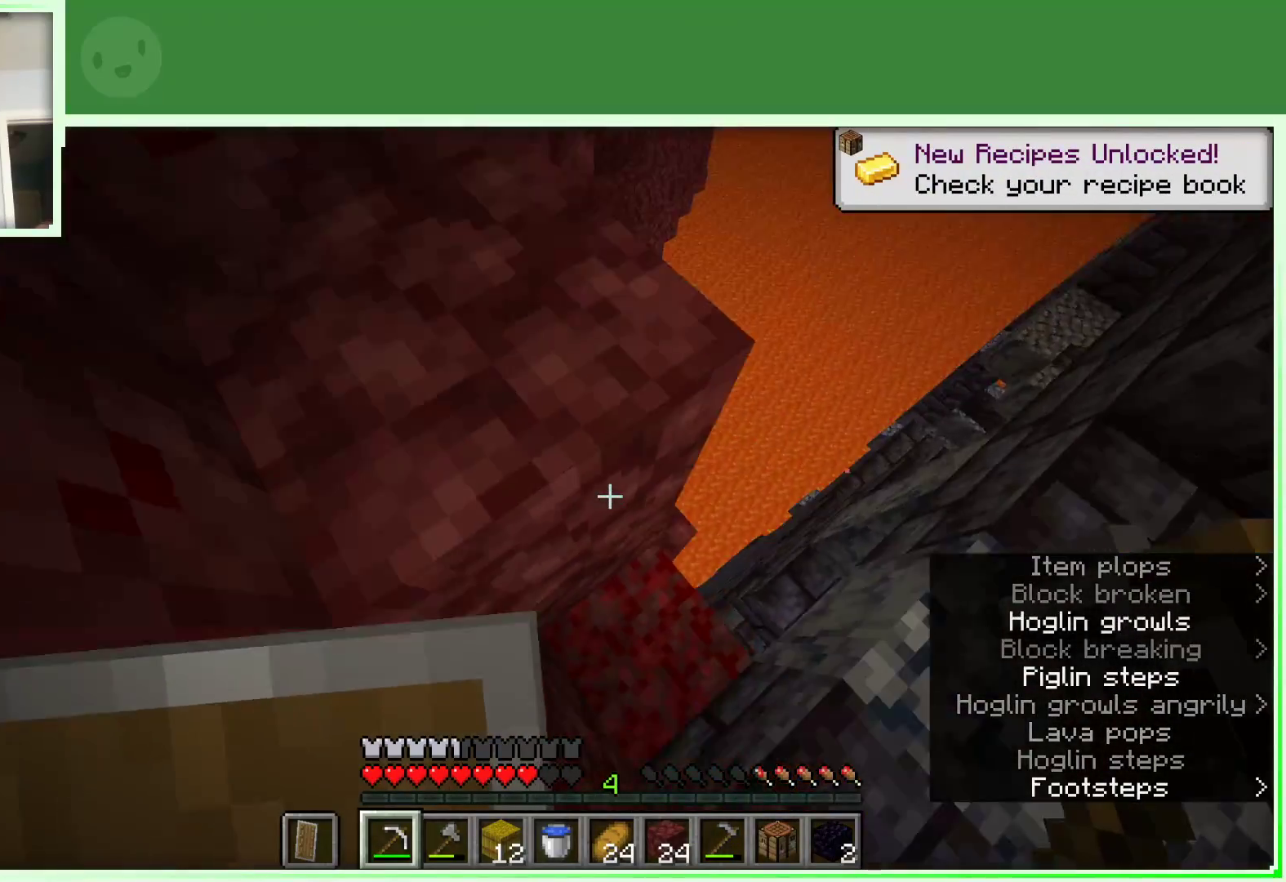
{"keys": ["a", "w"], "mouse": [], "events": [[150, "a", "down"]]}
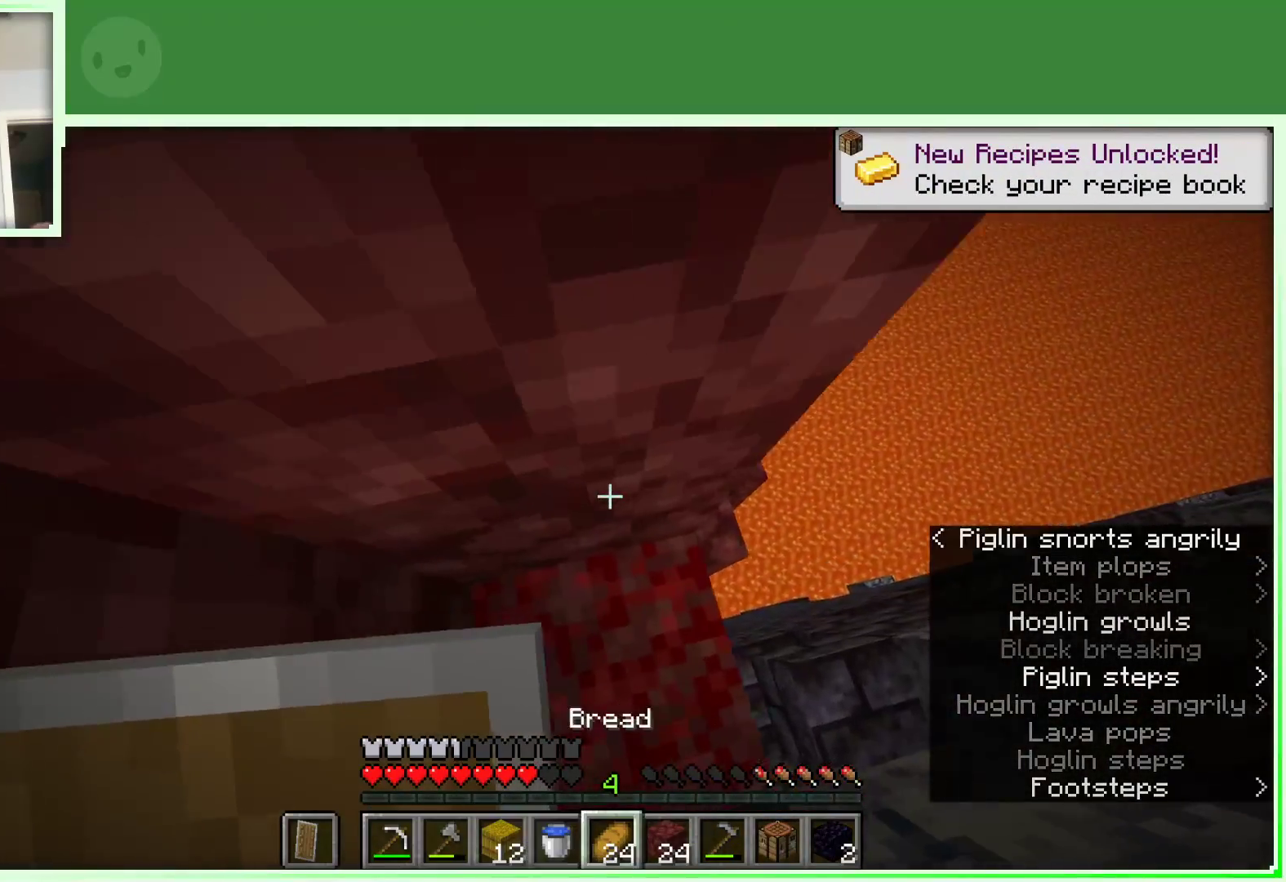
{"keys": ["space", "w"], "mouse": [], "events": [[167, "space", "down"], [383, "a", "up"]]}
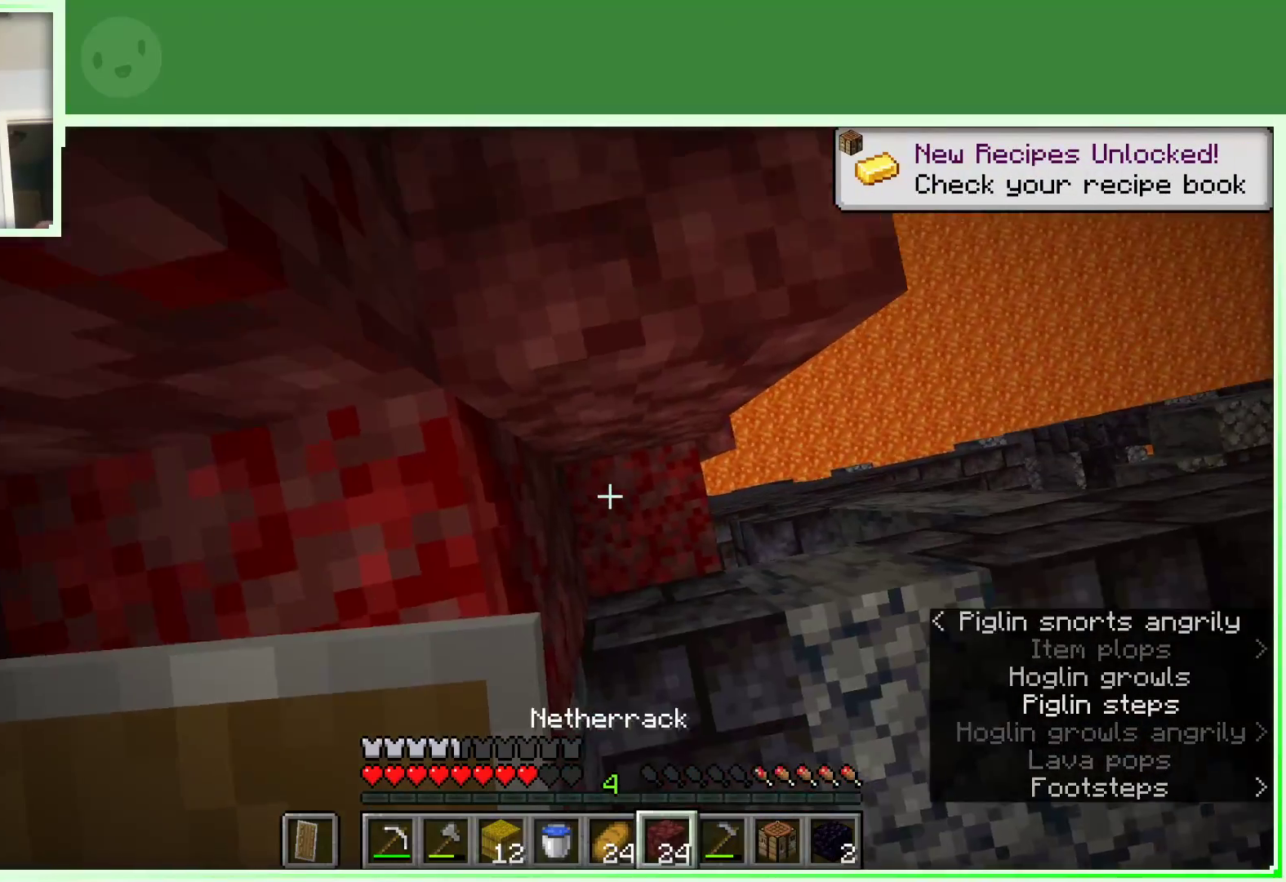
{"keys": ["space", "w"], "mouse": ["right"], "events": [[400, "mouse_right", "down"]]}
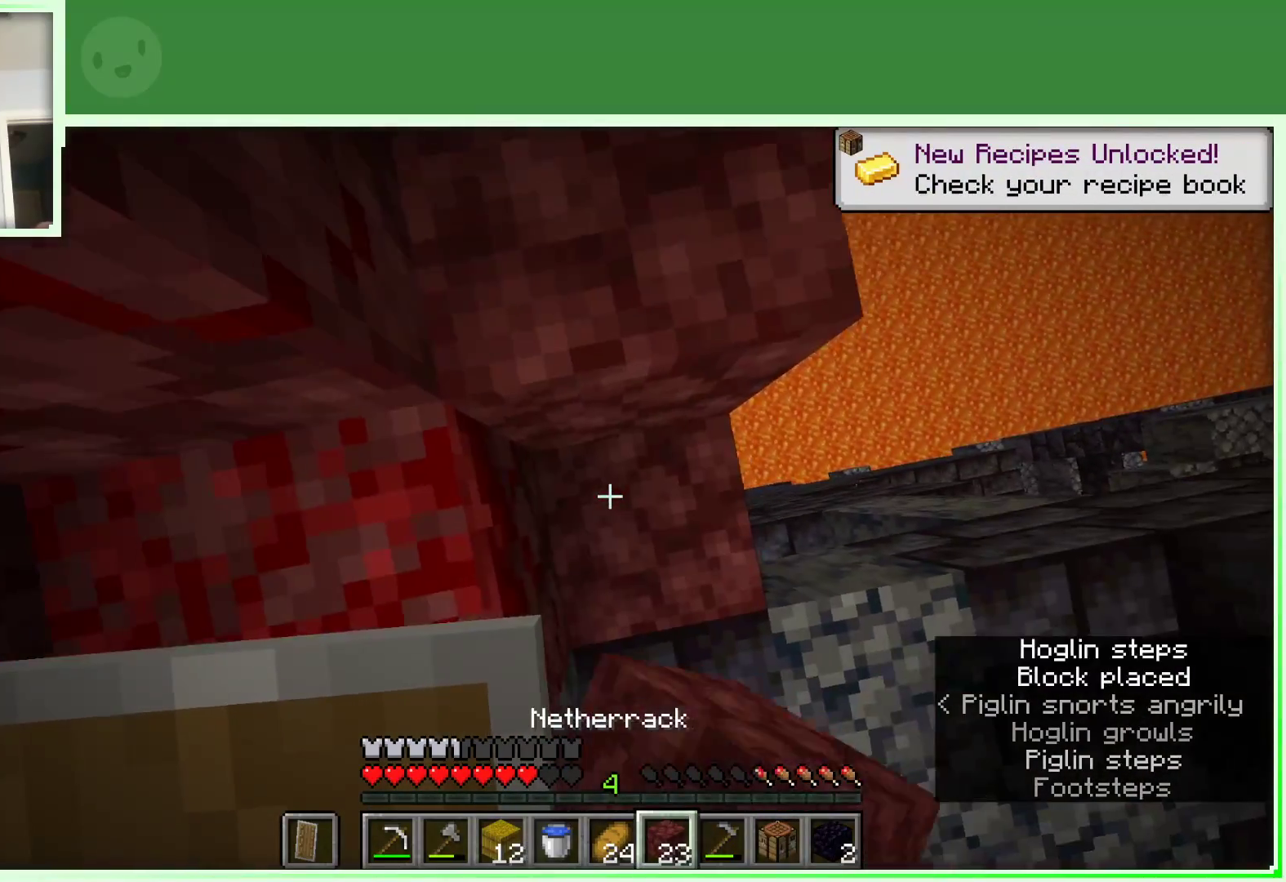
{"keys": ["space", "w"], "mouse": [], "events": [[383, "mouse_right", "up"]]}
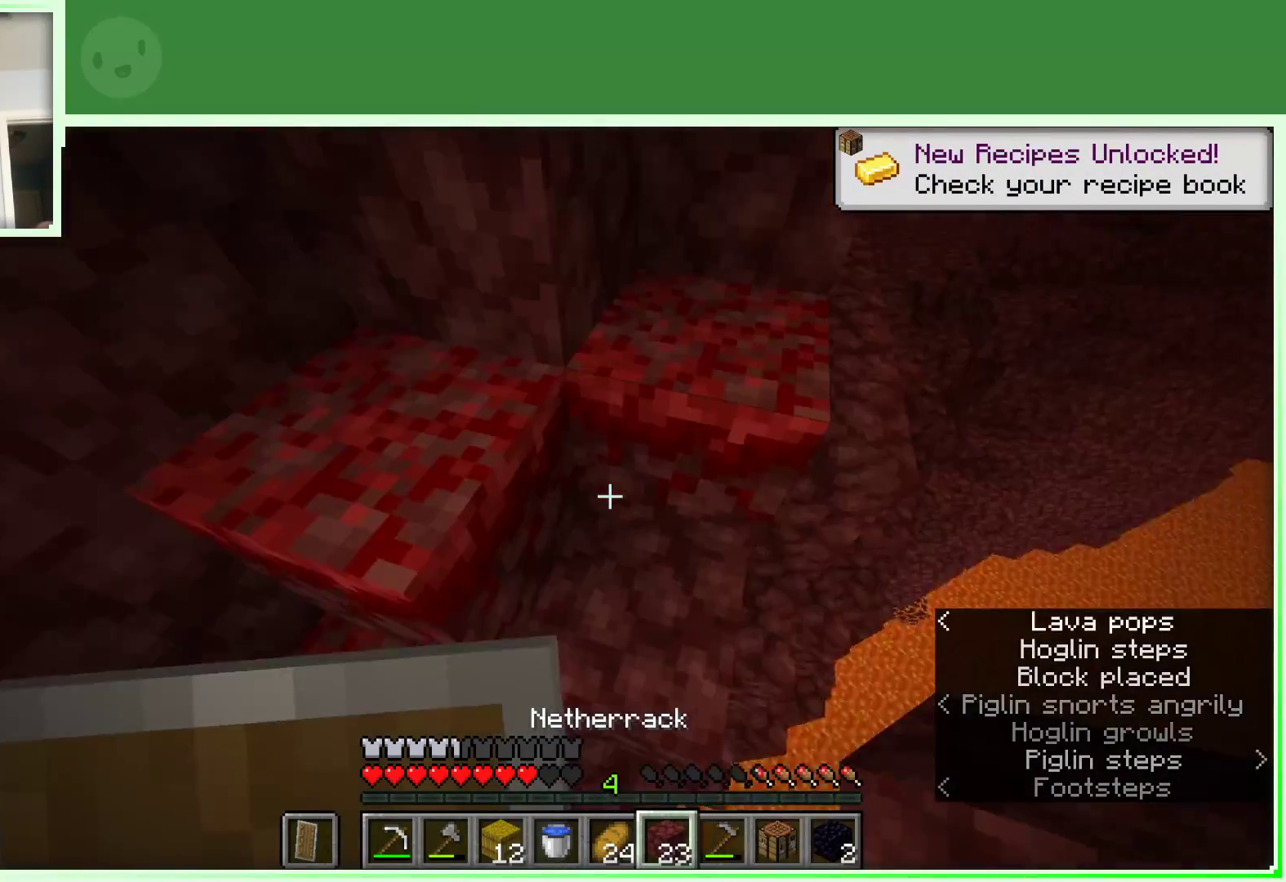
{"keys": ["d", "space", "w"], "mouse": [], "events": [[250, "d", "down"]]}
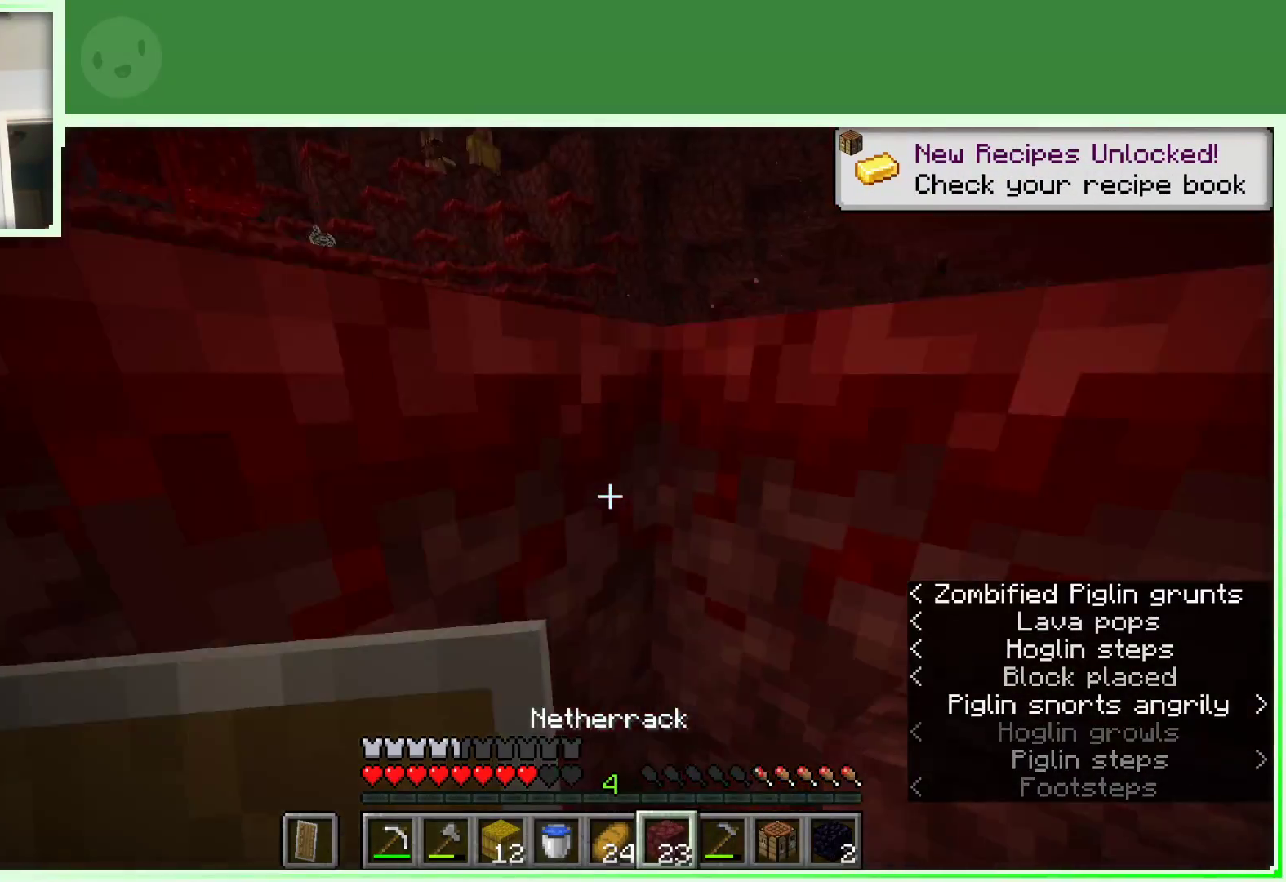
{"keys": ["d", "space", "w"], "mouse": ["right"], "events": [[400, "mouse_right", "down"]]}